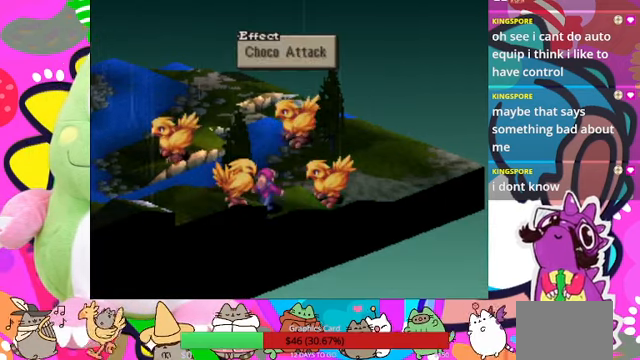
Gameplay with a controller (PlayStation layout); each line is a JSON object with the inputs held at the frame after it. "events" lists button and stick changes between this image and that frame as [ms after this image, input, new state], when the widget could be followed in between. Not read: L3 R3 left_stick right_stick.
{"buttons": [], "events": [[333, "CIRCLE", "down"], [433, "CIRCLE", "up"]]}
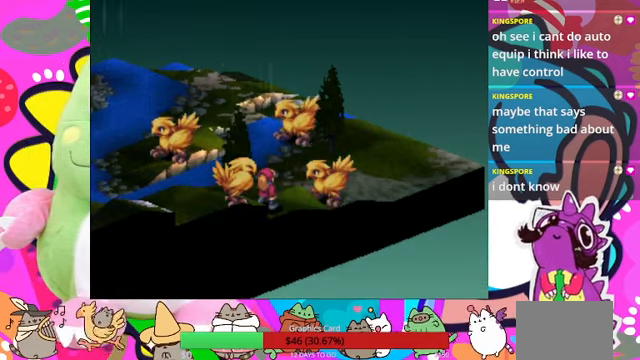
{"buttons": [], "events": []}
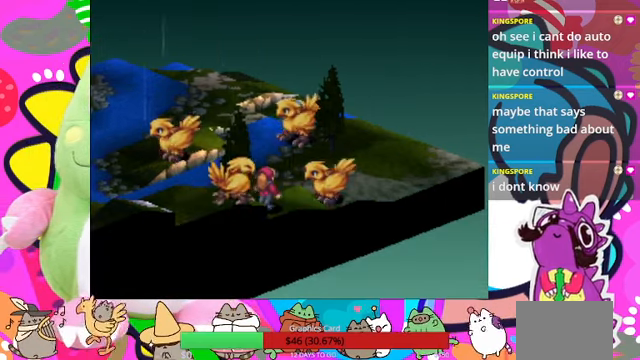
{"buttons": [], "events": []}
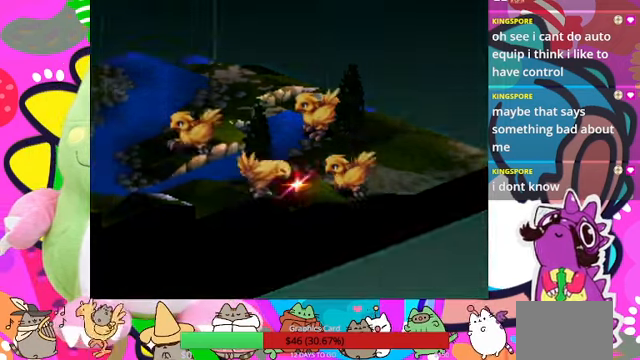
{"buttons": [], "events": []}
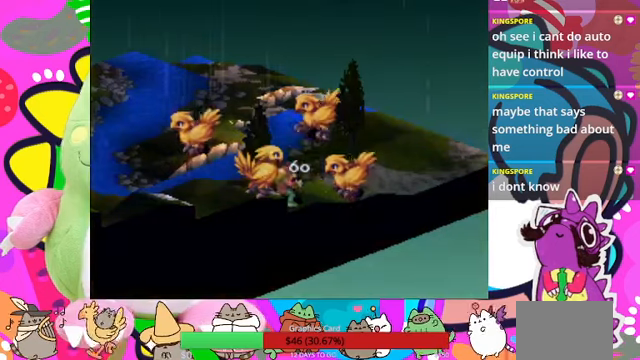
{"buttons": [], "events": []}
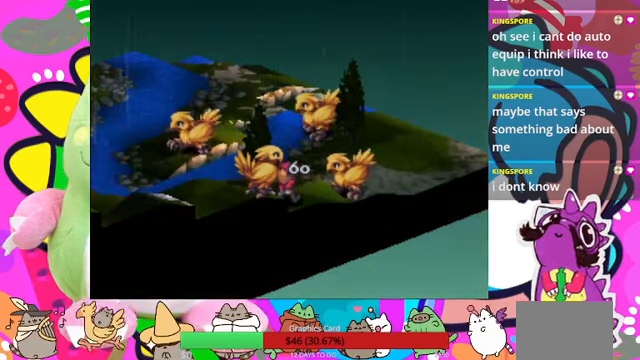
{"buttons": [], "events": []}
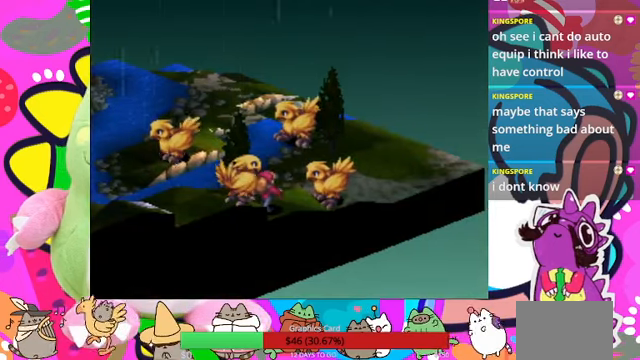
{"buttons": [], "events": []}
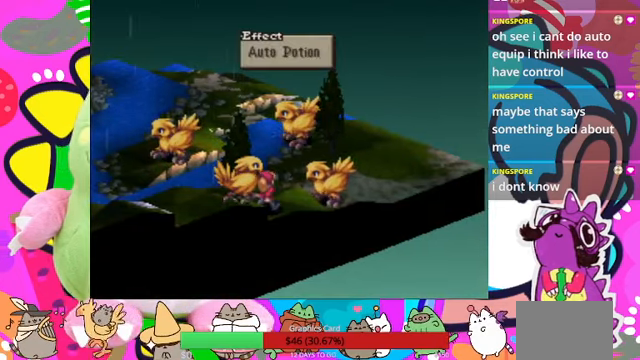
{"buttons": [], "events": [[66, "CIRCLE", "down"], [166, "CIRCLE", "up"]]}